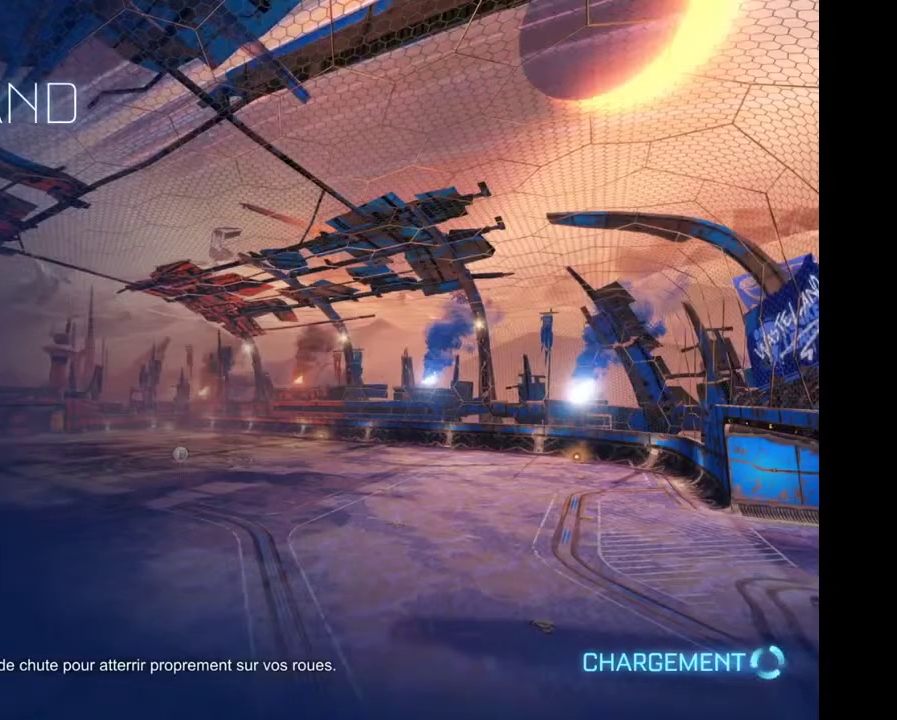
Gameplay with a controller (Xbox layout); each line is a JSON object with the inputs held at the frame after it. "events" lists button and stick changes between this image and that frame as [ms after this image, input, new state], when the widget could be followed in between. Not read: L3 R3.
{"buttons": ["R2"], "left_stick": "center", "right_stick": "center", "events": [[100, "R2", "down"], [233, "R2", "up"], [300, "R2", "down"], [400, "R2", "up"], [500, "R2", "down"]]}
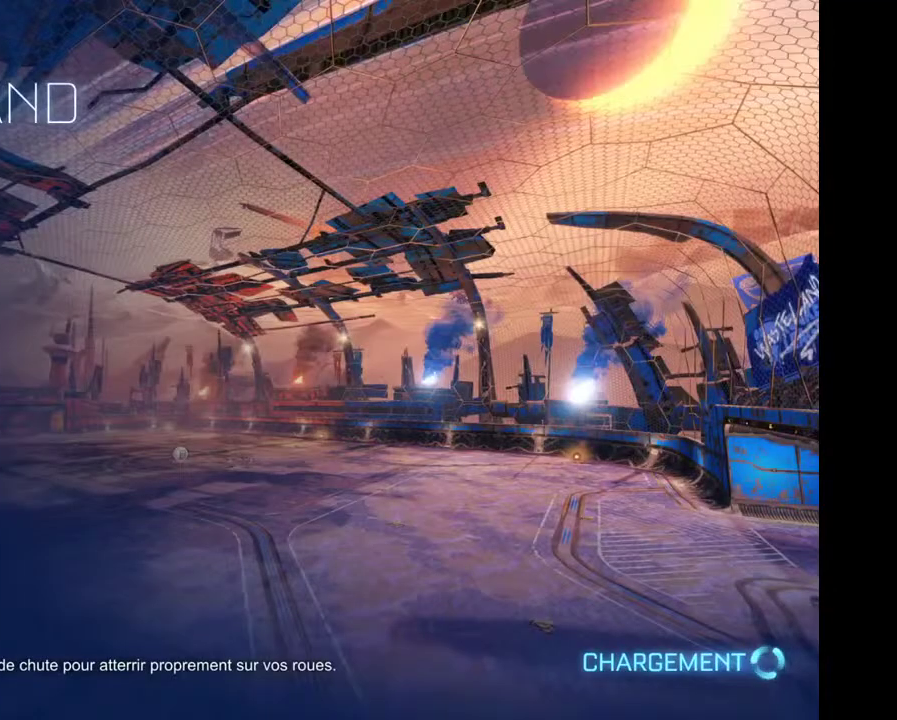
{"buttons": ["R2"], "left_stick": "center", "right_stick": "center", "events": [[67, "R2", "up"], [100, "L2", "down"], [233, "L2", "up"], [233, "R2", "down"], [333, "R2", "up"], [367, "L2", "down"], [467, "L2", "up"], [500, "R2", "down"]]}
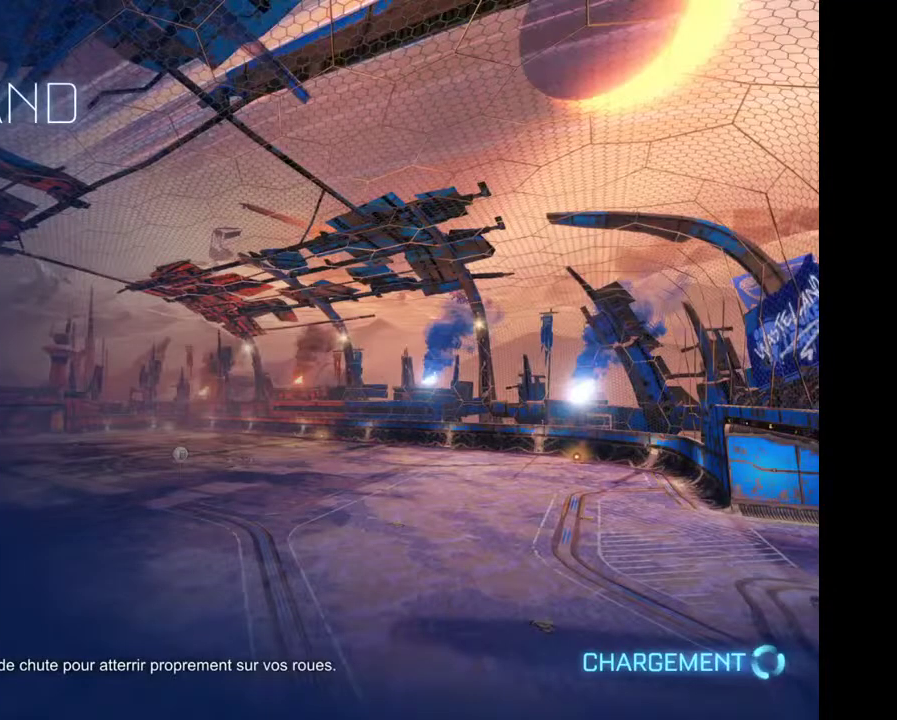
{"buttons": [], "left_stick": "center", "right_stick": "center", "events": [[100, "R2", "up"]]}
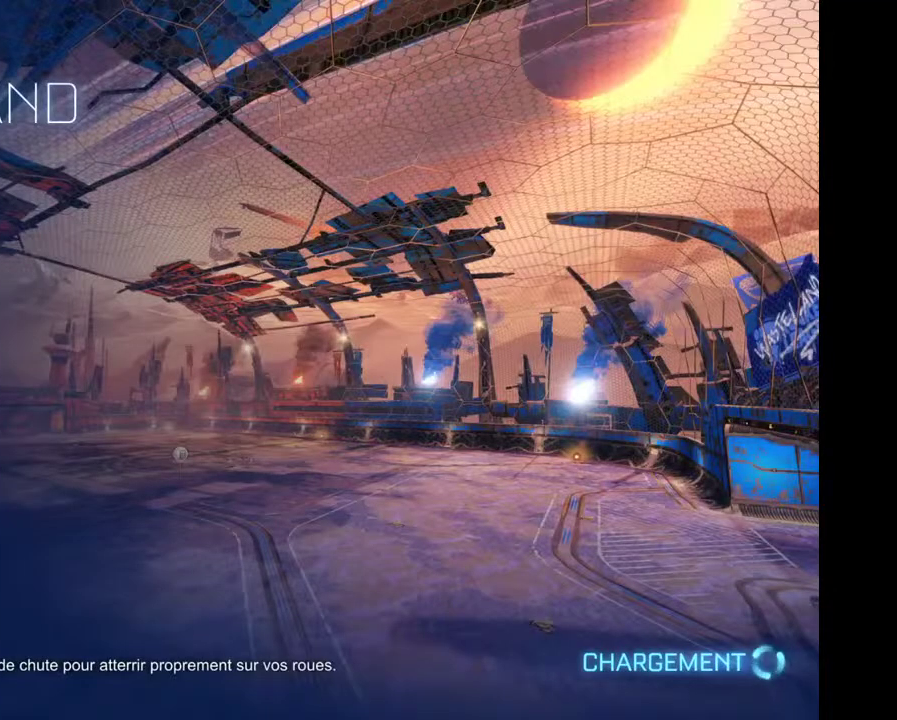
{"buttons": [], "left_stick": "center", "right_stick": "center", "events": [[33, "R2", "down"], [100, "R2", "up"], [200, "L2", "down"], [333, "L2", "up"], [333, "R2", "down"], [400, "R2", "up"]]}
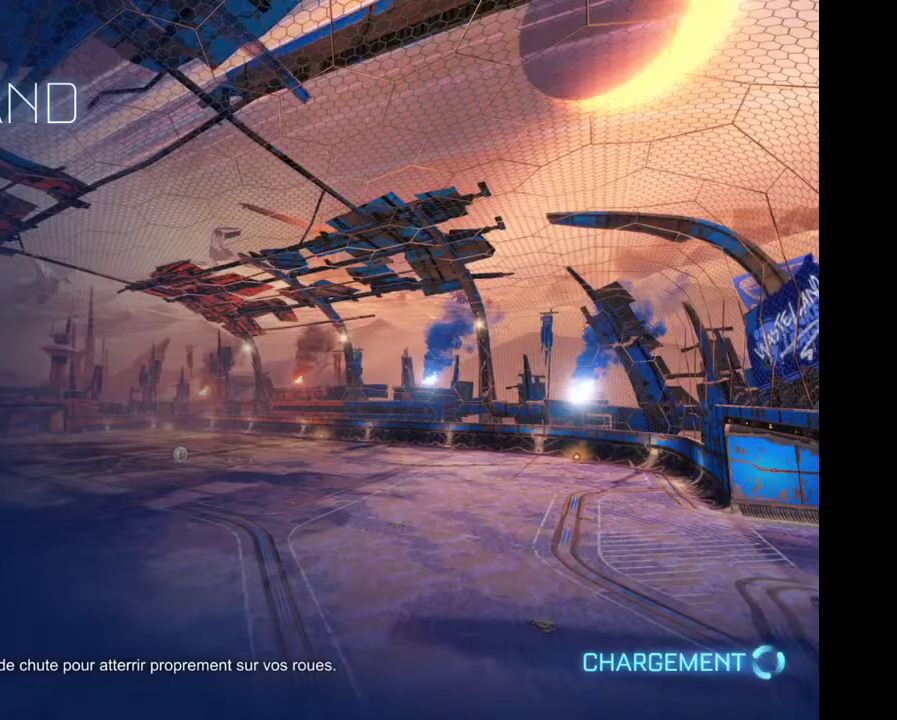
{"buttons": ["R2"], "left_stick": "center", "right_stick": "center", "events": [[133, "R2", "down"], [200, "R2", "up"], [333, "L2", "down"], [500, "L2", "up"], [500, "R2", "down"]]}
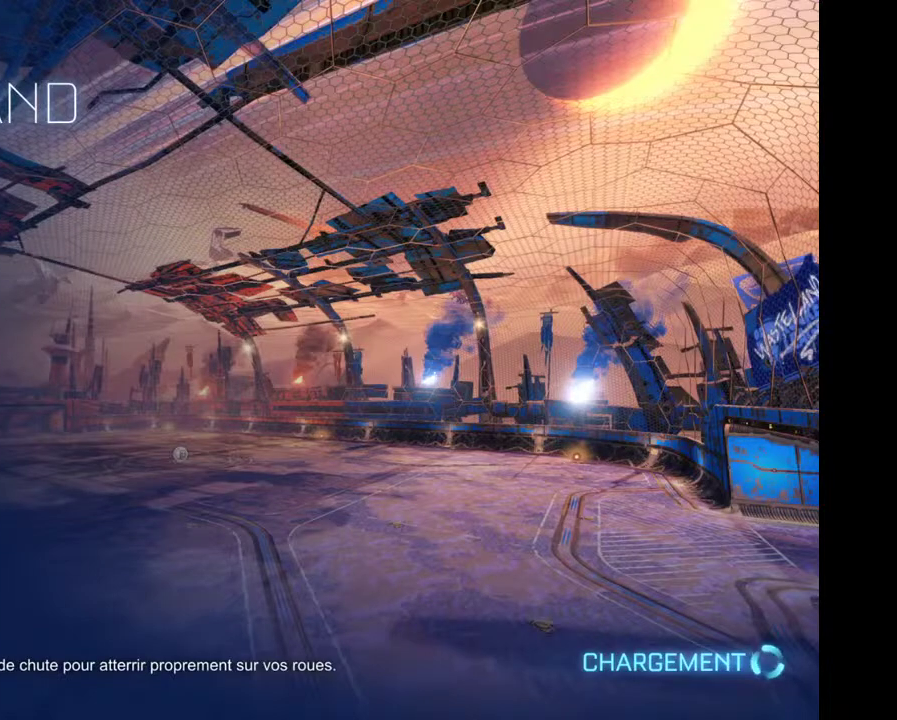
{"buttons": ["R2"], "left_stick": "center", "right_stick": "center", "events": [[133, "R2", "up"], [233, "R2", "down"], [333, "R2", "up"], [467, "R2", "down"]]}
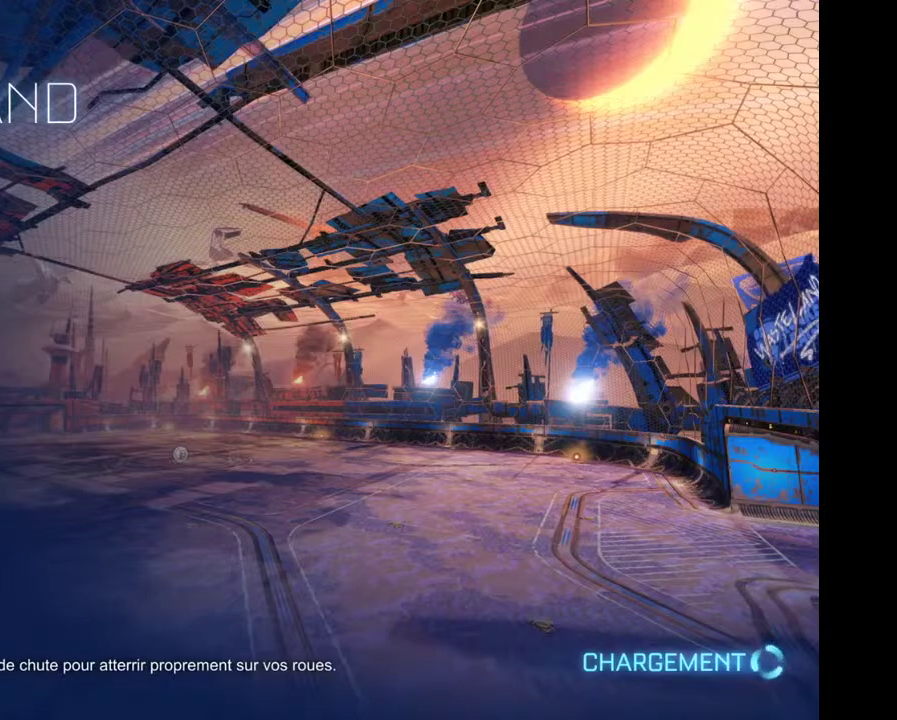
{"buttons": ["R2"], "left_stick": "center", "right_stick": "center", "events": [[33, "R2", "up"], [100, "L2", "down"], [233, "L2", "up"], [267, "R2", "down"]]}
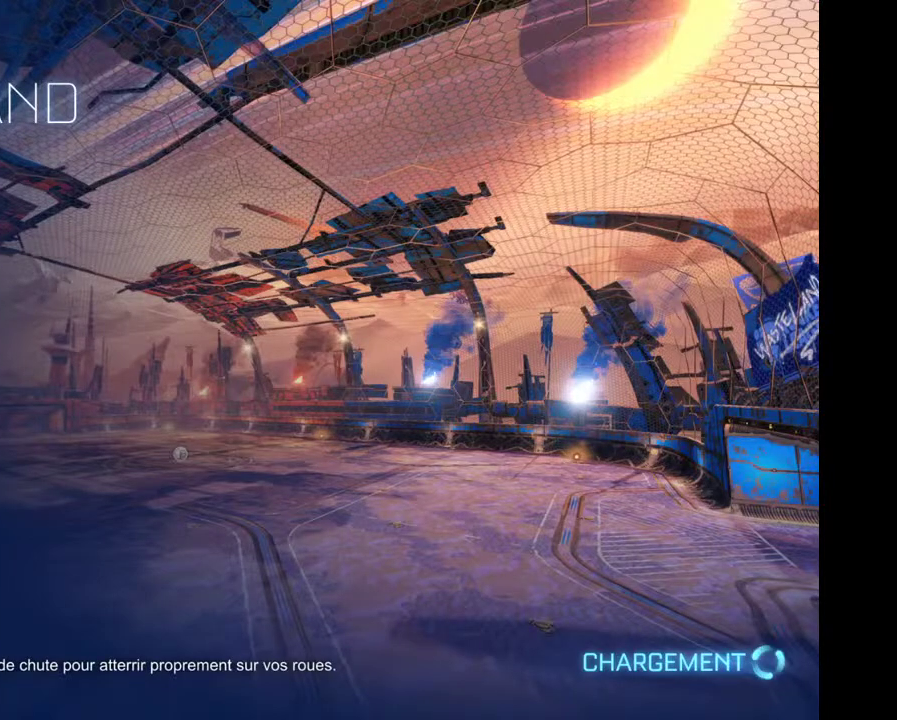
{"buttons": [], "left_stick": "center", "right_stick": "center", "events": [[367, "R2", "up"]]}
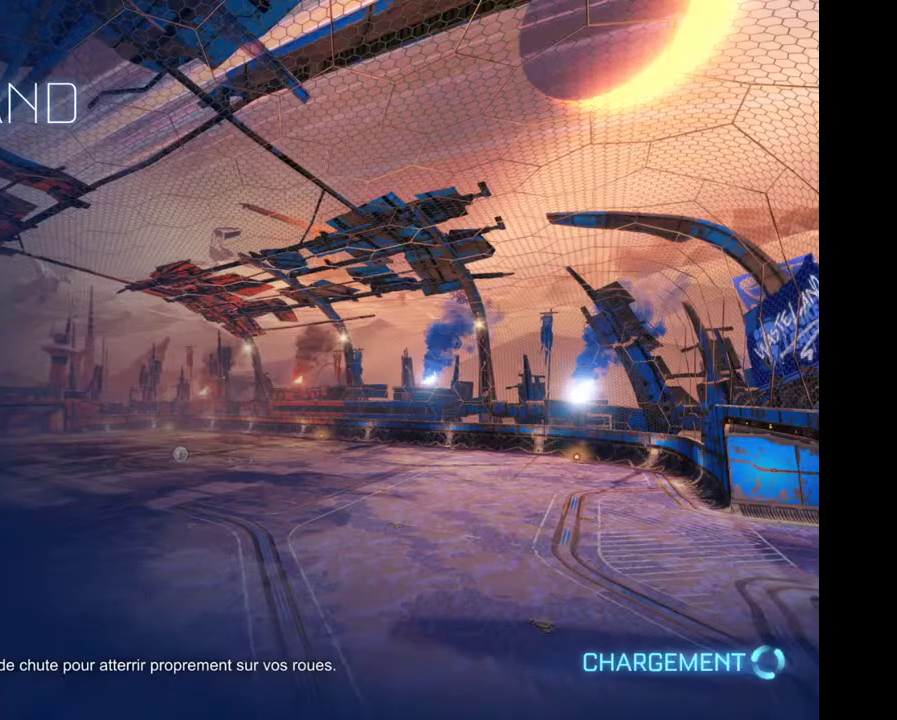
{"buttons": [], "left_stick": "center", "right_stick": "center", "events": [[33, "R2", "down"], [100, "R2", "up"], [333, "R2", "down"], [400, "R2", "up"]]}
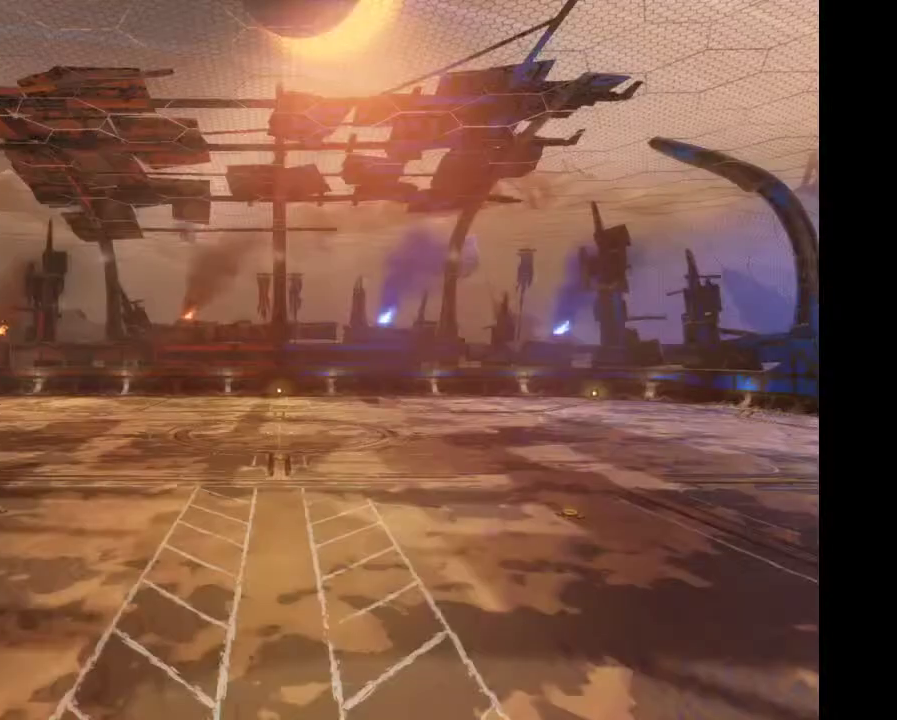
{"buttons": [], "left_stick": "center", "right_stick": "center", "events": [[233, "L2", "down"], [333, "L2", "up"], [333, "R2", "down"], [400, "R2", "up"]]}
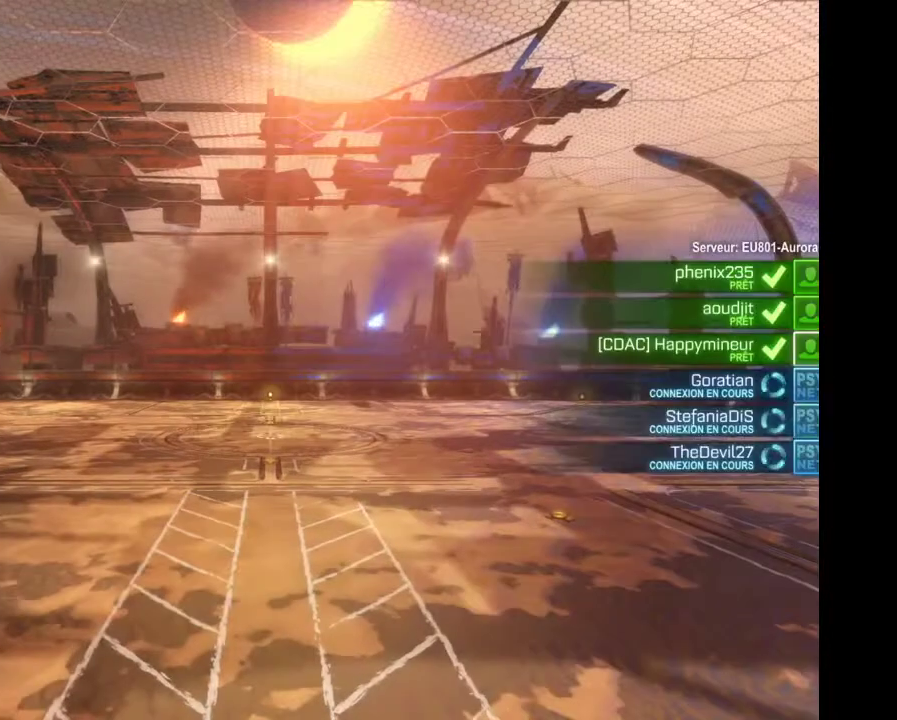
{"buttons": ["R2"], "left_stick": "center", "right_stick": "center", "events": [[67, "R2", "down"], [100, "R2", "up"], [300, "R2", "down"], [333, "R2", "up"], [500, "R2", "down"]]}
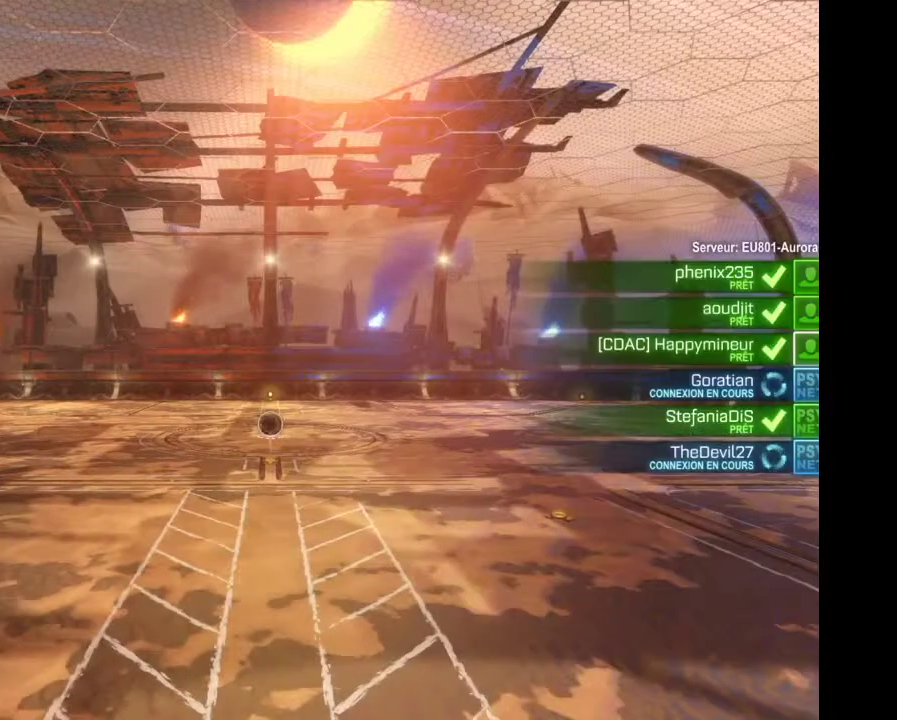
{"buttons": ["R2"], "left_stick": "center", "right_stick": "center", "events": [[33, "R2", "up"], [133, "L2", "down"], [267, "L2", "up"], [267, "R2", "down"], [300, "R2", "up"], [500, "R2", "down"]]}
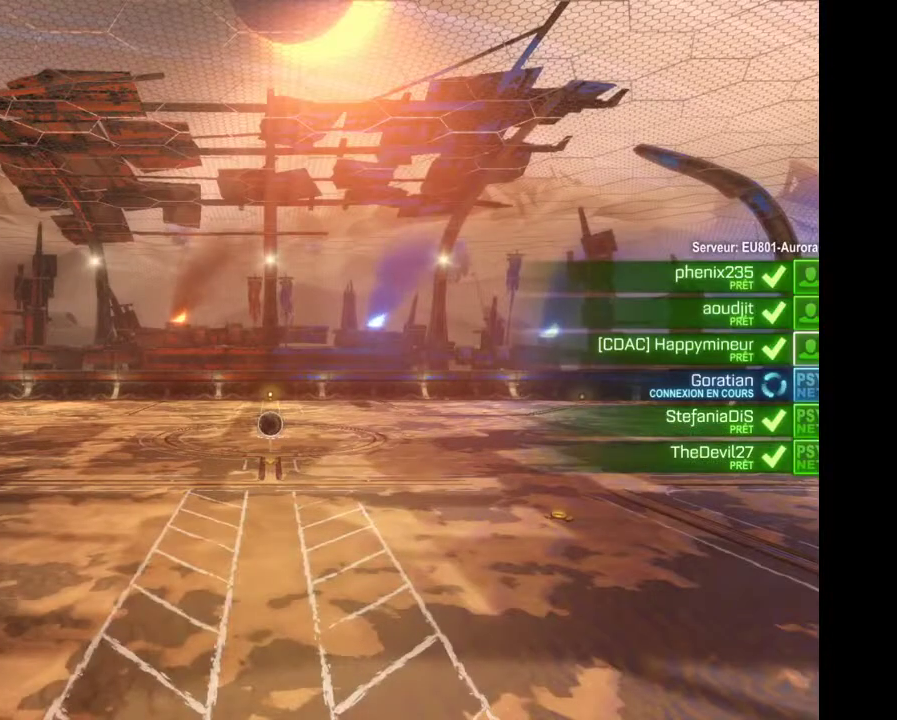
{"buttons": ["L2"], "left_stick": "center", "right_stick": "center", "events": [[33, "R2", "up"], [233, "R2", "down"], [300, "R2", "up"], [467, "L2", "down"]]}
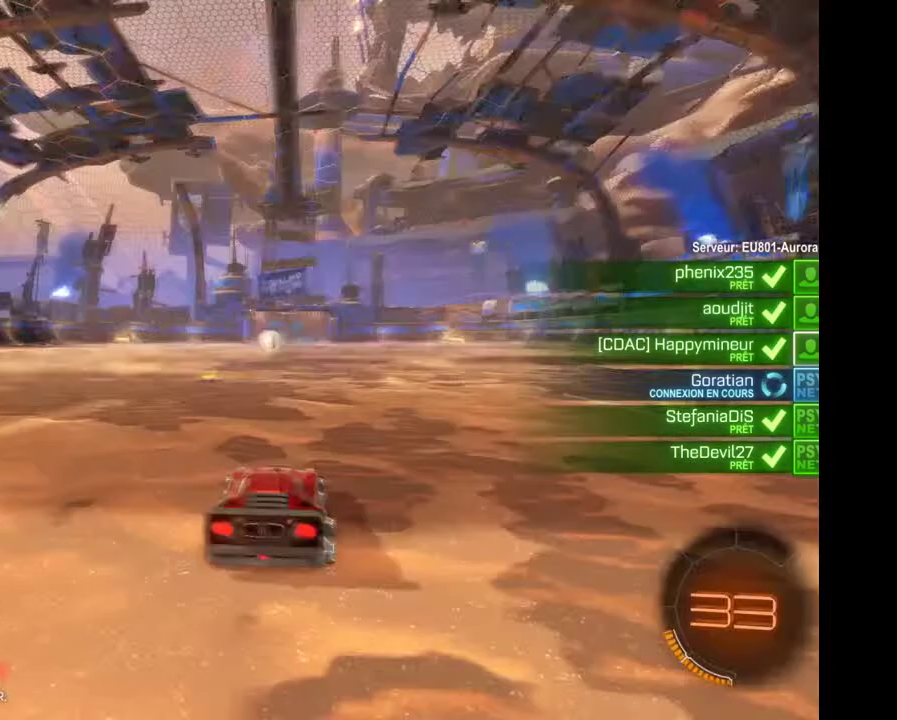
{"buttons": [], "left_stick": "center", "right_stick": "center", "events": [[100, "L2", "up"]]}
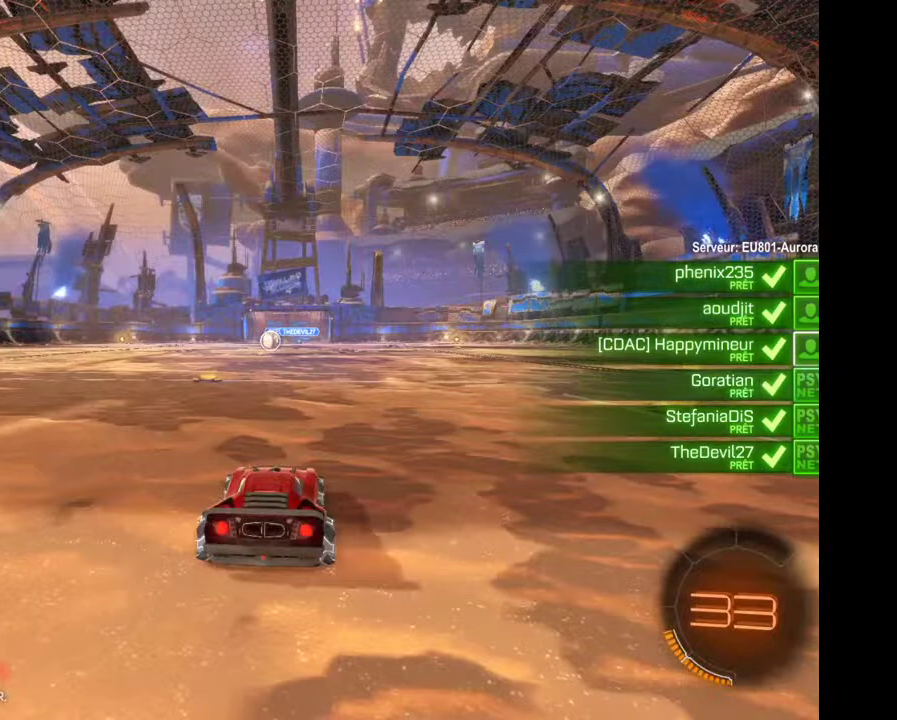
{"buttons": [], "left_stick": "center", "right_stick": "center", "events": [[67, "R2", "down"], [133, "R2", "up"], [200, "L2", "down"], [300, "L2", "up"], [333, "R2", "down"], [400, "R2", "up"]]}
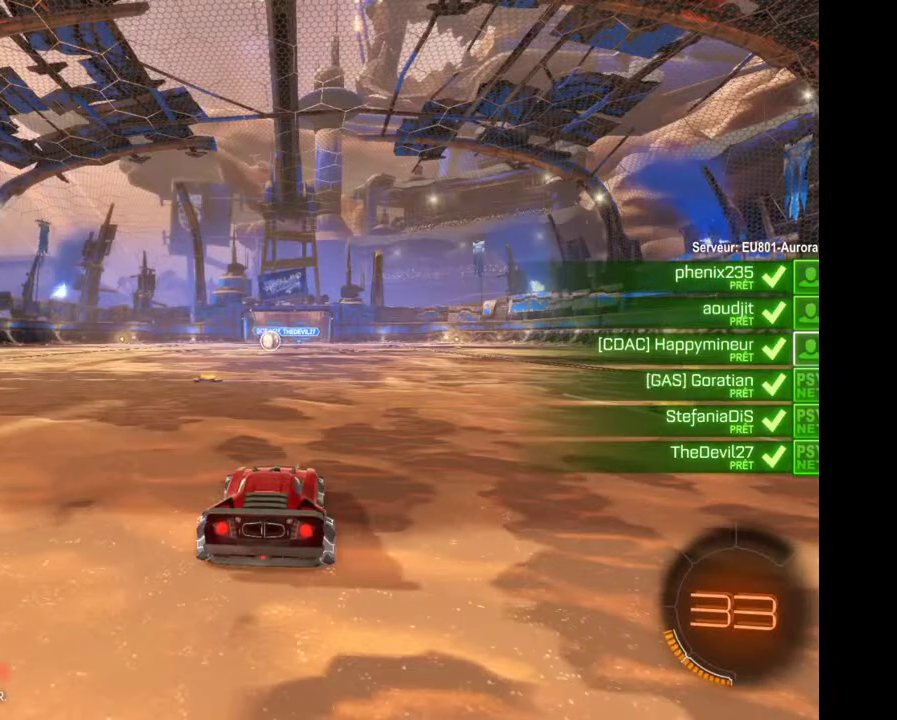
{"buttons": [], "left_stick": "center", "right_stick": "center", "events": [[33, "L2", "down"], [133, "L2", "up"], [400, "R2", "down"], [500, "R2", "up"]]}